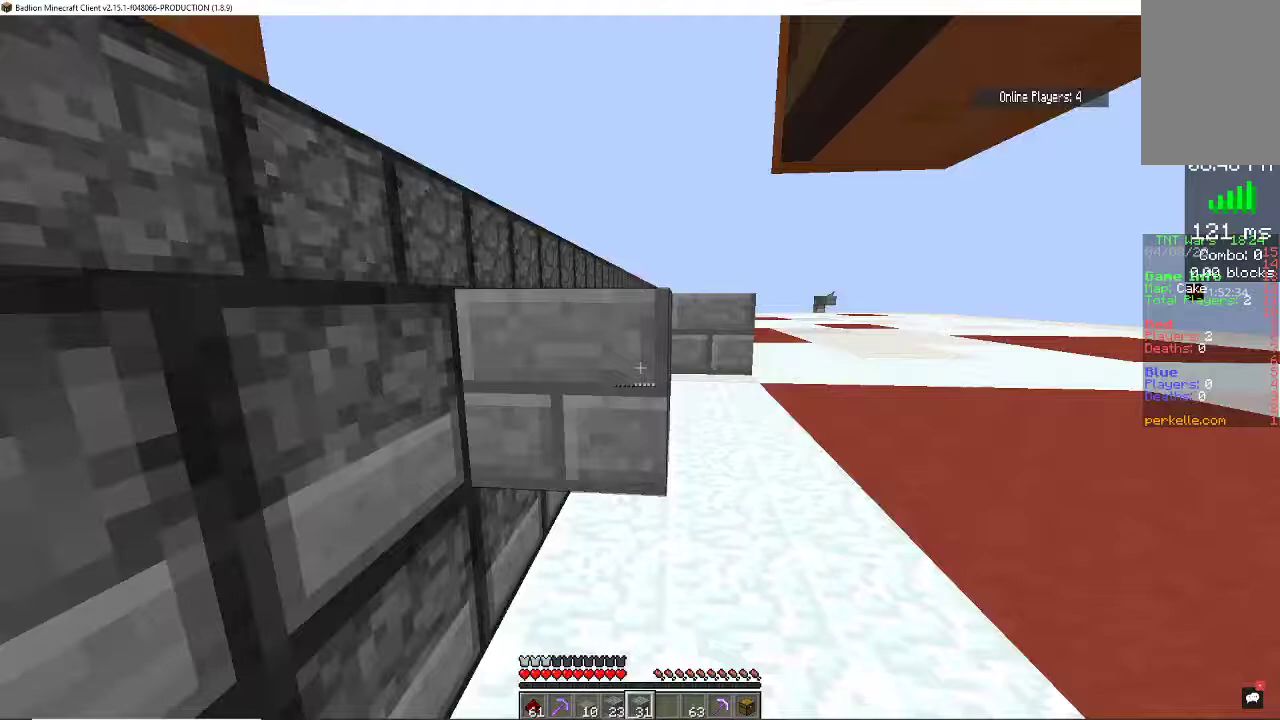
Gameplay with keyboard and mouse; each line is a JSON object with the keys and mouse buttons held at the frame after it. "events" lists presses ("down") and releases ("up") of "a", "d", "s", "space", "w", "mouse_left" and "mouse_right" between this image and that frame as [ms after this image, input, new state], when the widget could be followed in between. "mouse_left", "mouse_right" = the "left", "right" buttons of the "mouse" list. No other keys are recorded. Fast repeated clicks can show as one long hold. Mouse movement is not recorded.
{"keys": ["w"], "mouse": ["right"], "events": [[267, "w", "down"], [300, "d", "down"], [367, "mouse_right", "up"], [467, "mouse_right", "down"], [500, "d", "up"]]}
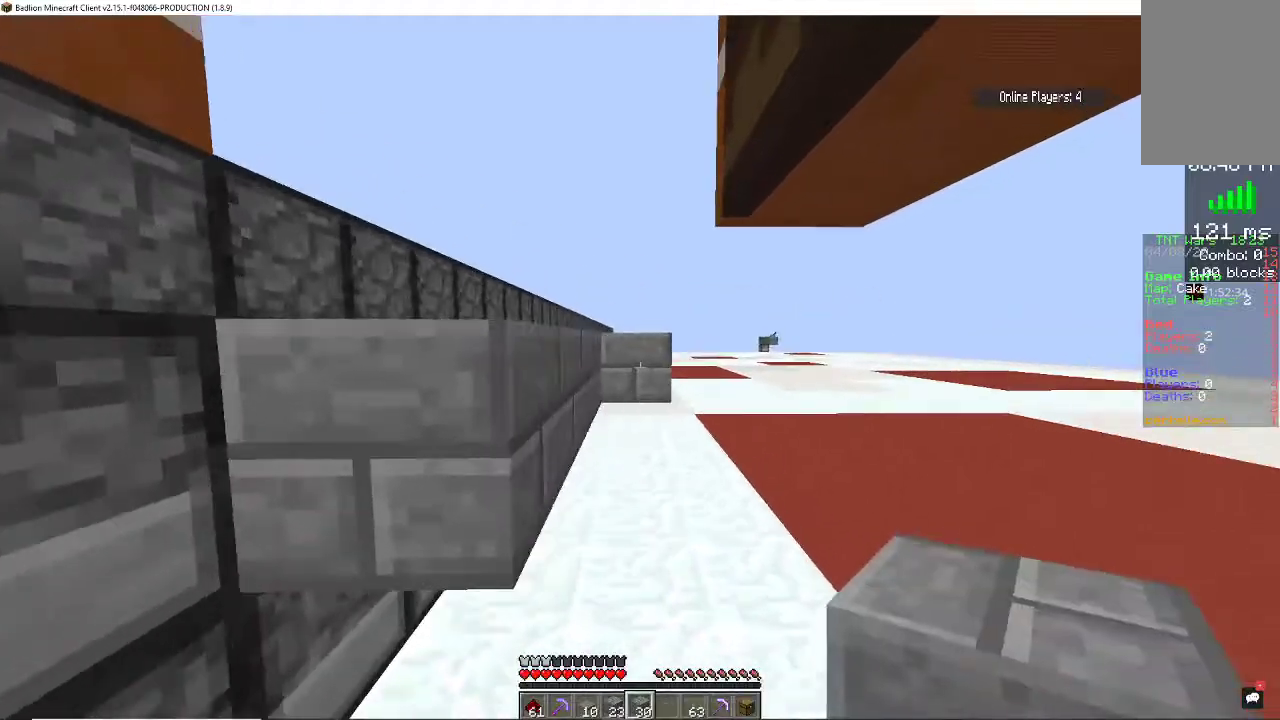
{"keys": ["s"], "mouse": [], "events": [[167, "w", "up"], [300, "s", "down"], [467, "mouse_right", "up"]]}
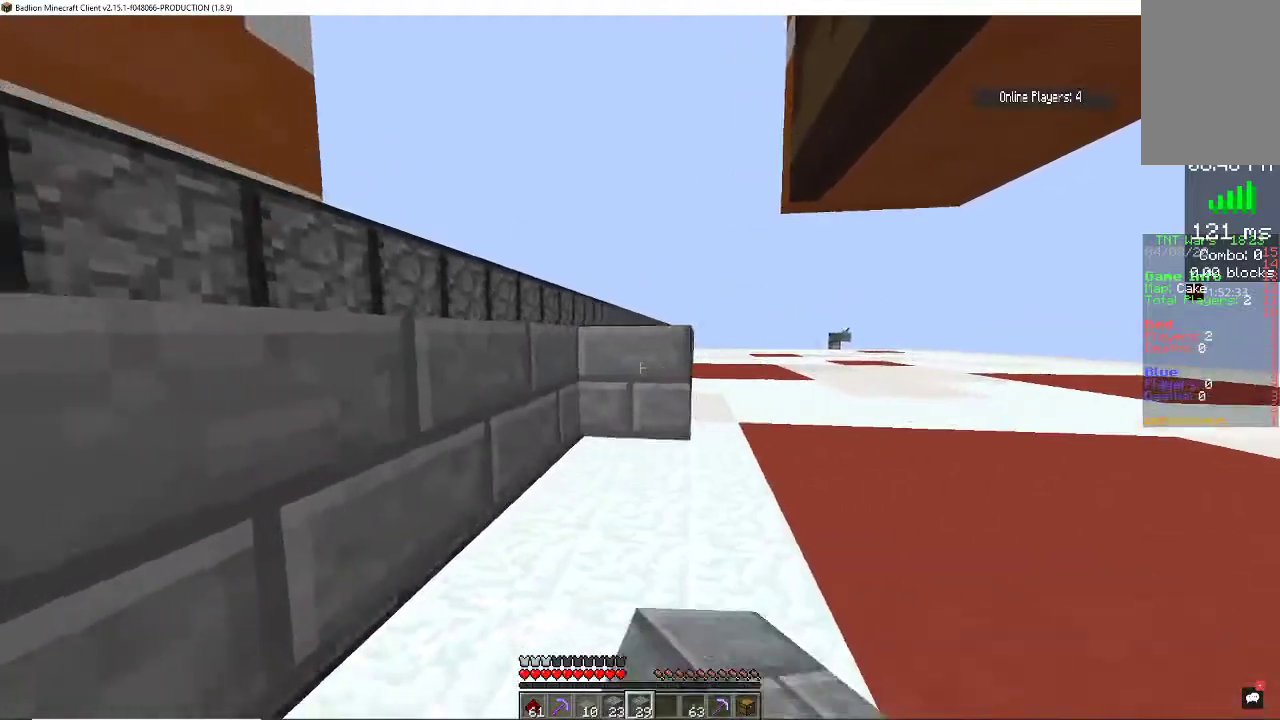
{"keys": [], "mouse": ["right"], "events": [[67, "mouse_right", "down"], [100, "a", "down"], [367, "a", "up"], [433, "s", "up"]]}
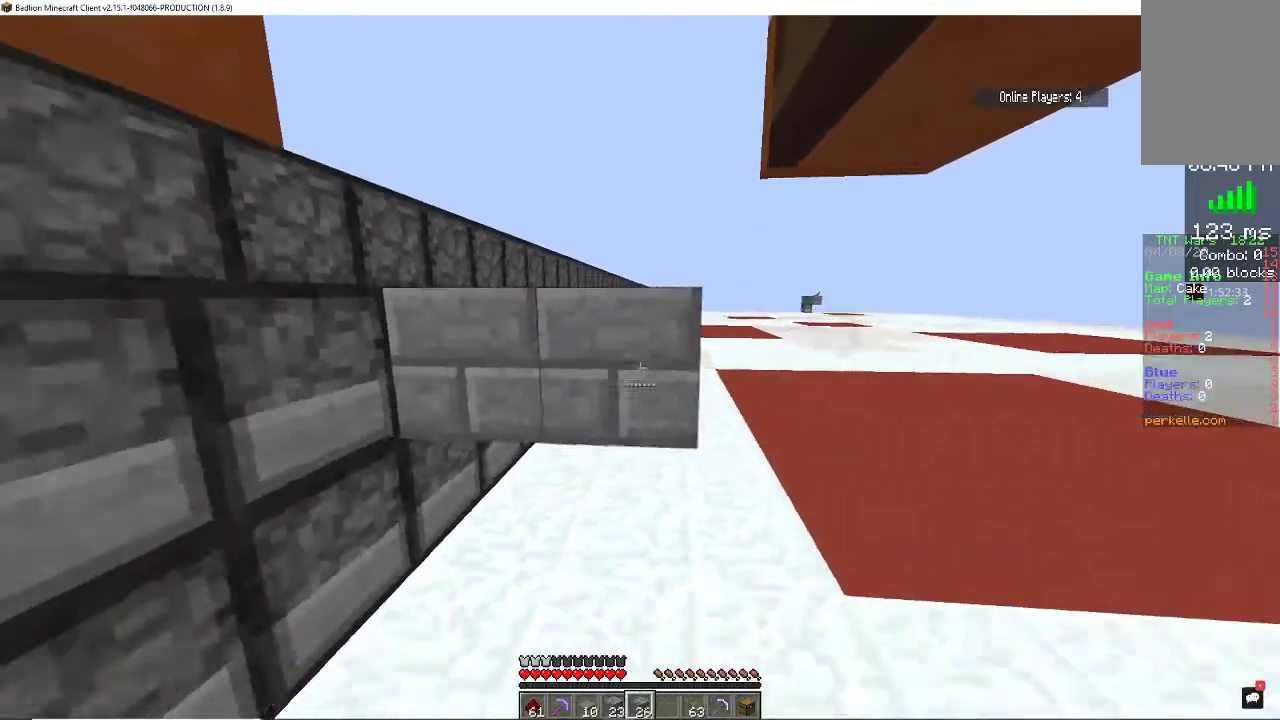
{"keys": ["a", "w"], "mouse": ["right"], "events": [[300, "a", "down"], [367, "w", "down"]]}
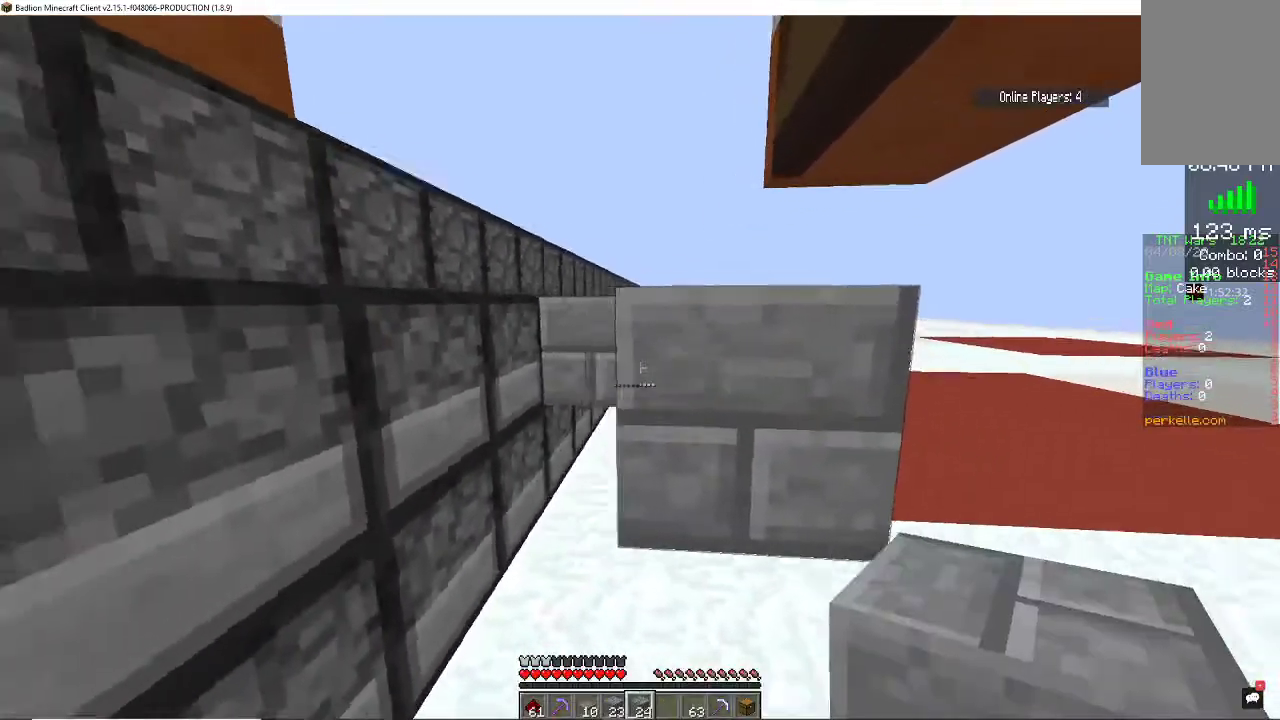
{"keys": ["d", "s"], "mouse": ["right"], "events": [[100, "a", "up"], [100, "w", "up"], [200, "s", "down"], [500, "d", "down"]]}
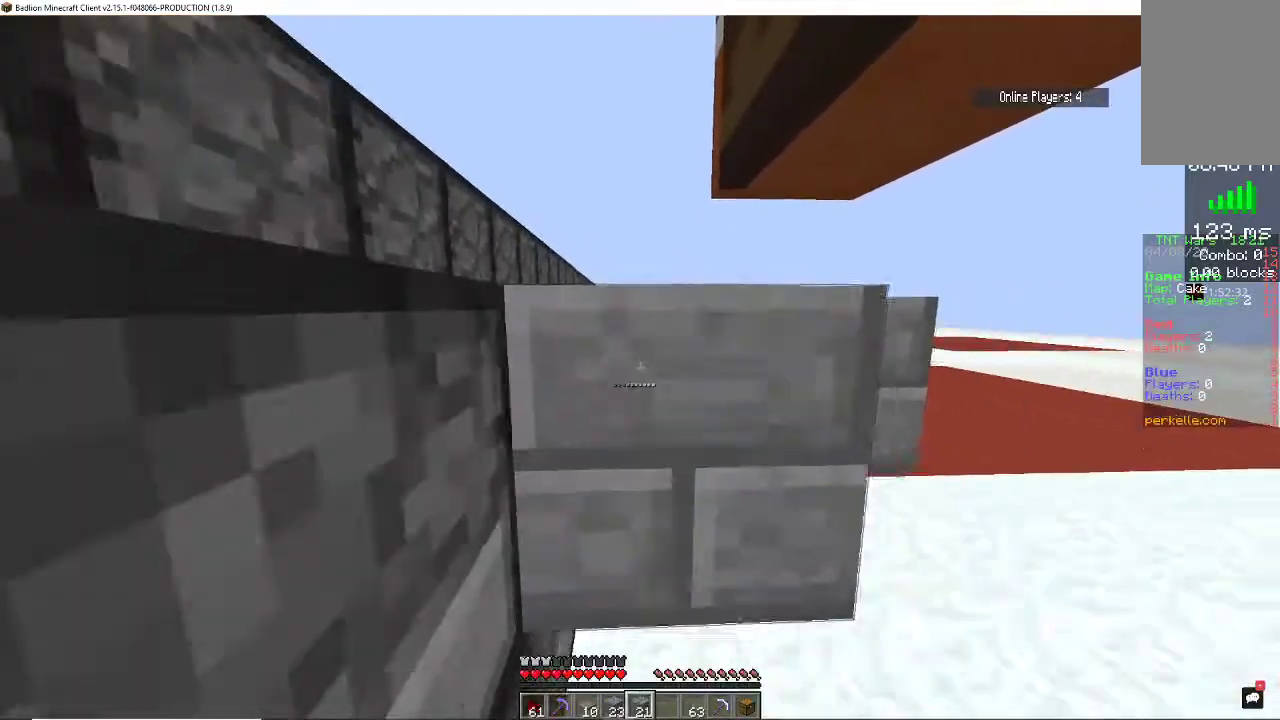
{"keys": ["s"], "mouse": ["right"], "events": [[133, "d", "up"]]}
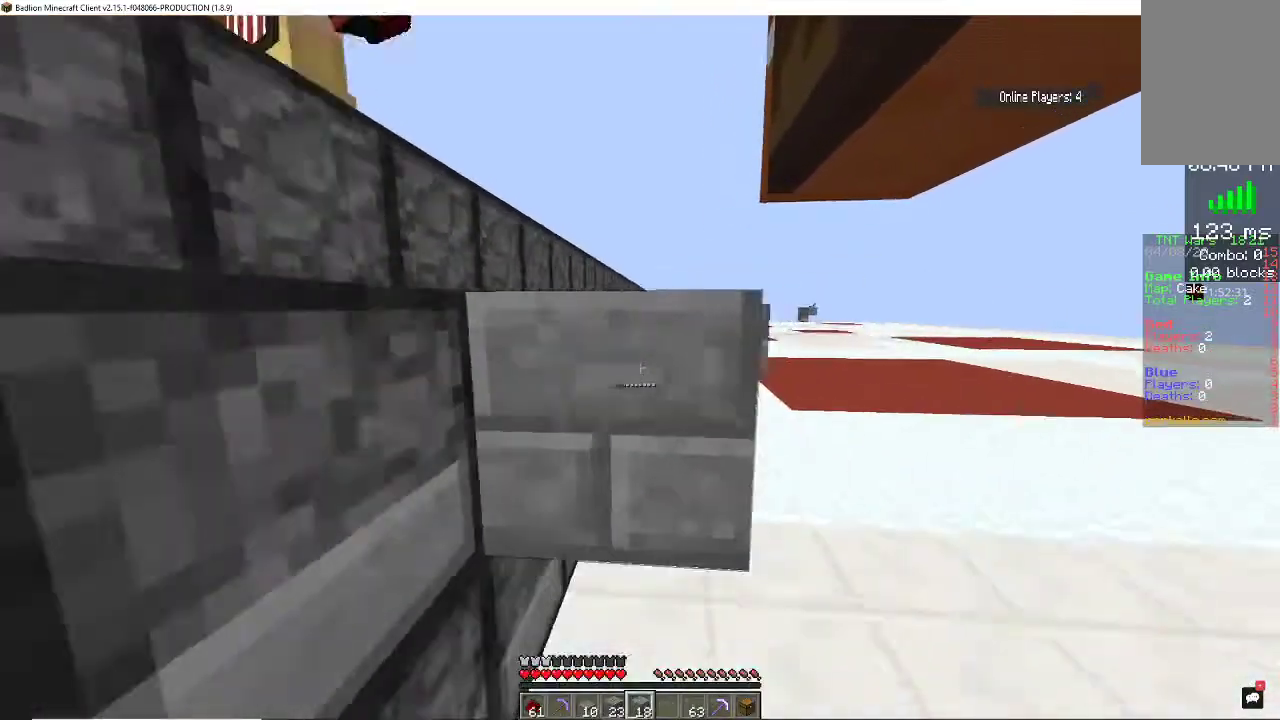
{"keys": ["w"], "mouse": [], "events": [[33, "s", "up"], [100, "w", "down"], [167, "d", "down"], [200, "space", "down"], [267, "mouse_right", "up"], [367, "d", "up"], [467, "space", "up"]]}
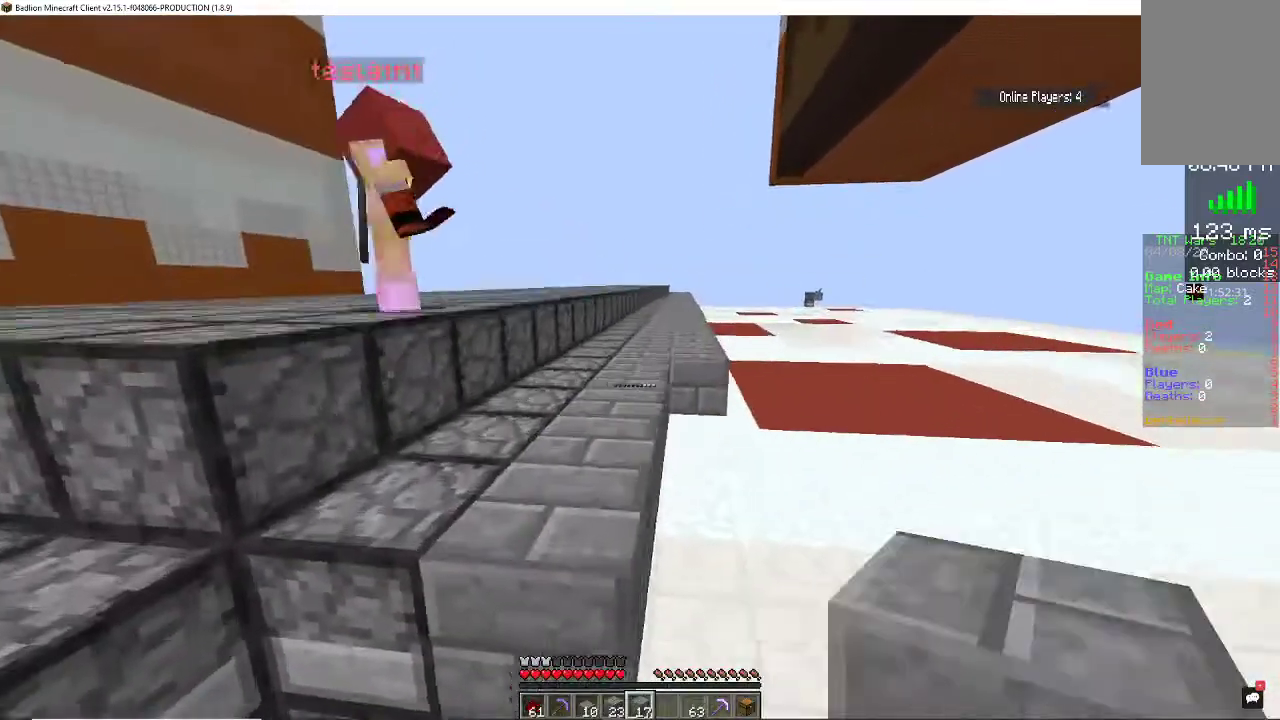
{"keys": ["w"], "mouse": [], "events": [[167, "d", "down"], [367, "d", "up"]]}
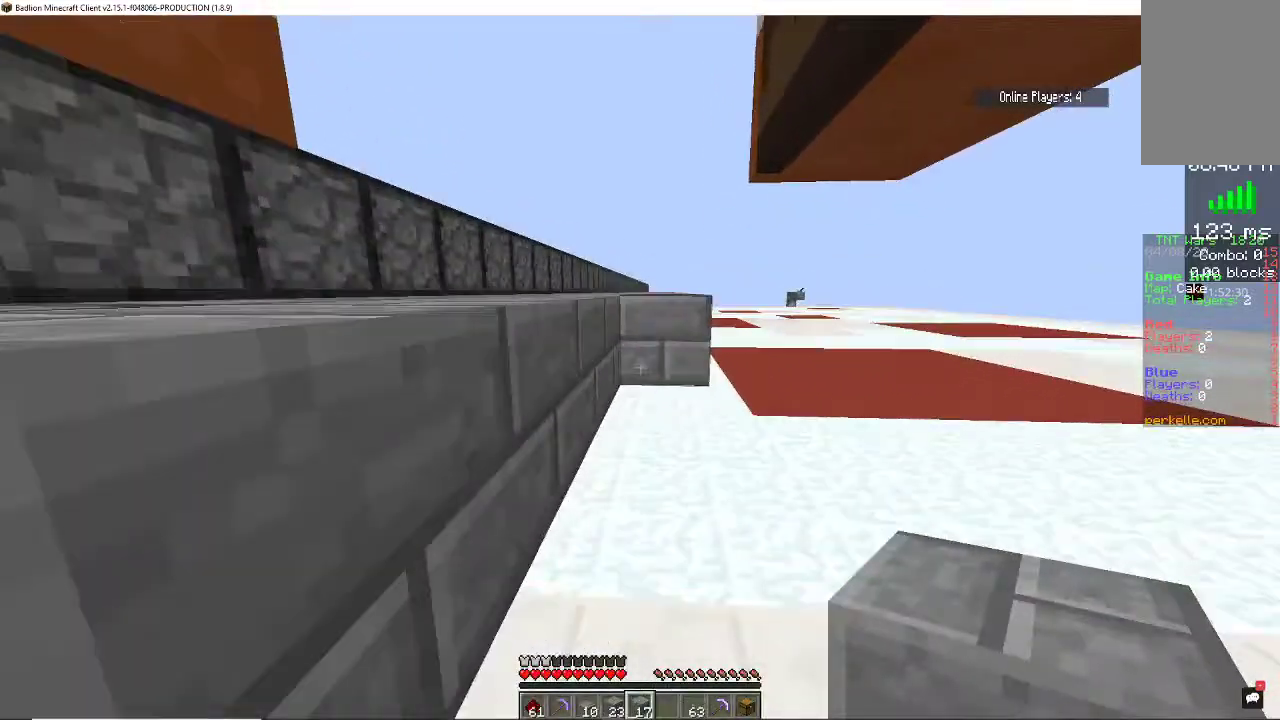
{"keys": ["a", "s"], "mouse": ["right"], "events": [[67, "mouse_right", "down"], [100, "w", "up"], [200, "s", "down"], [500, "a", "down"]]}
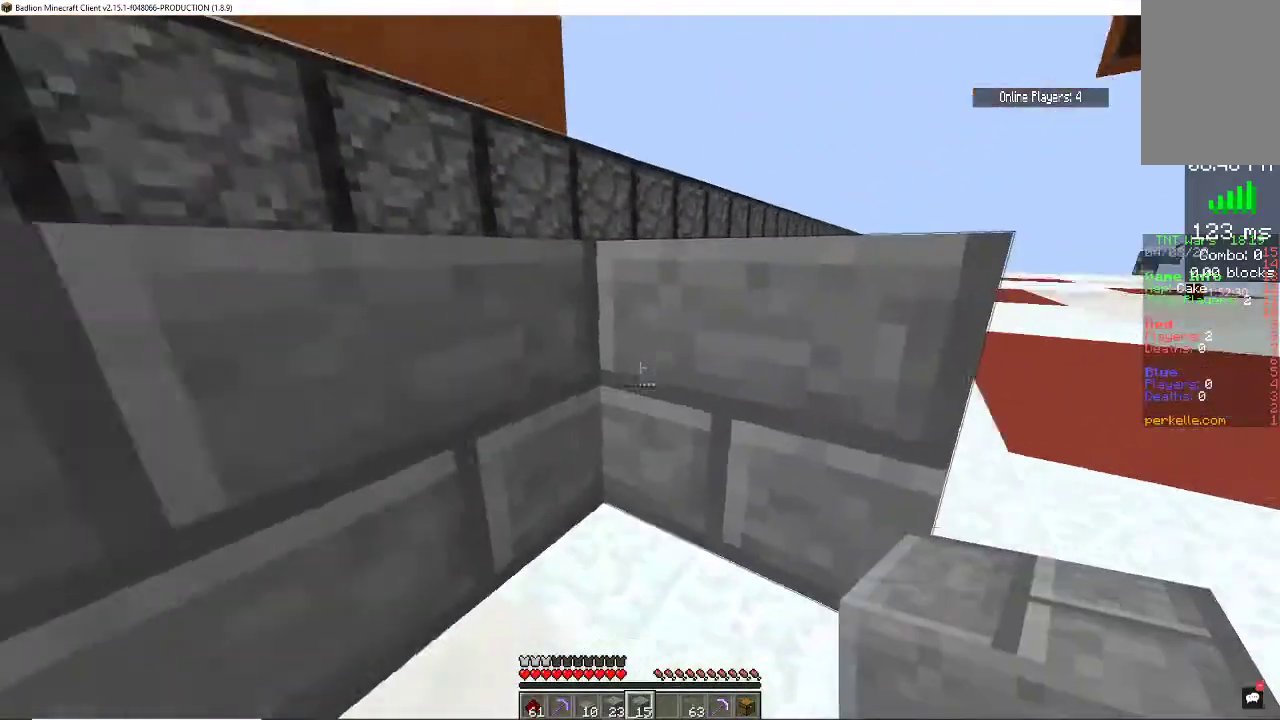
{"keys": [], "mouse": ["right"], "events": [[267, "a", "up"], [467, "s", "up"]]}
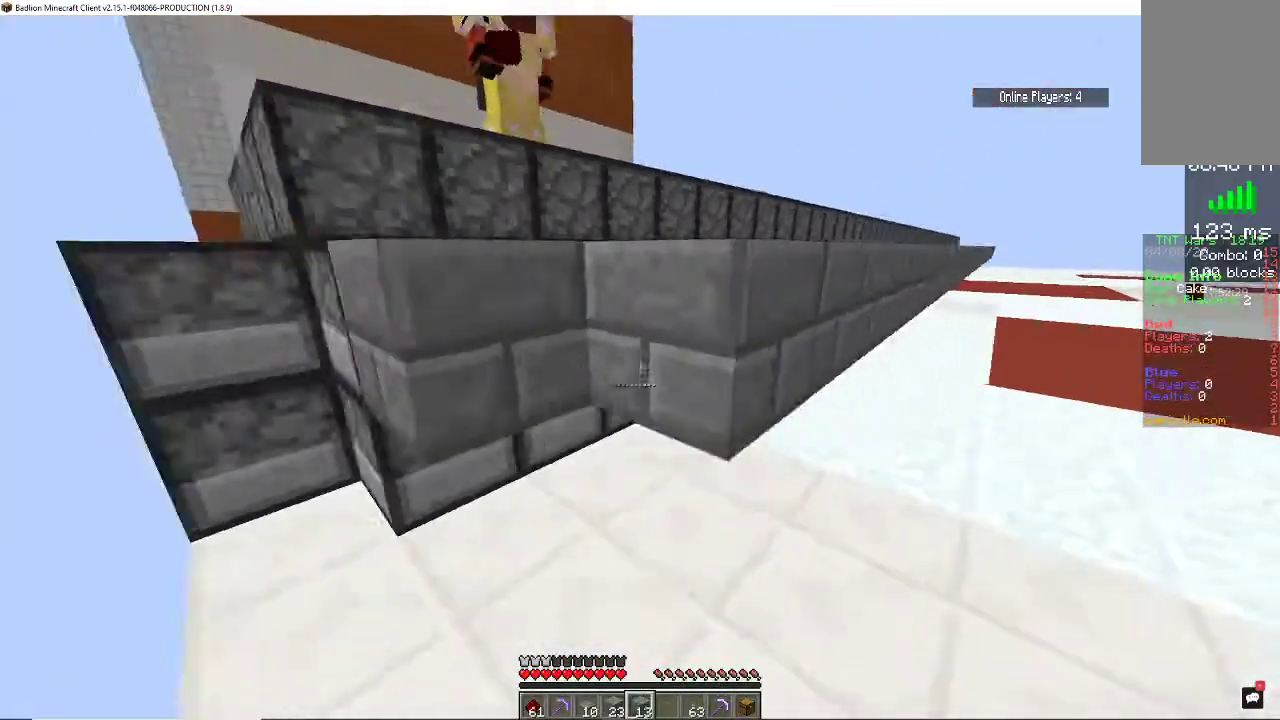
{"keys": ["d", "w"], "mouse": [], "events": [[167, "a", "down"], [367, "a", "up"], [400, "d", "down"], [433, "mouse_right", "up"], [500, "w", "down"]]}
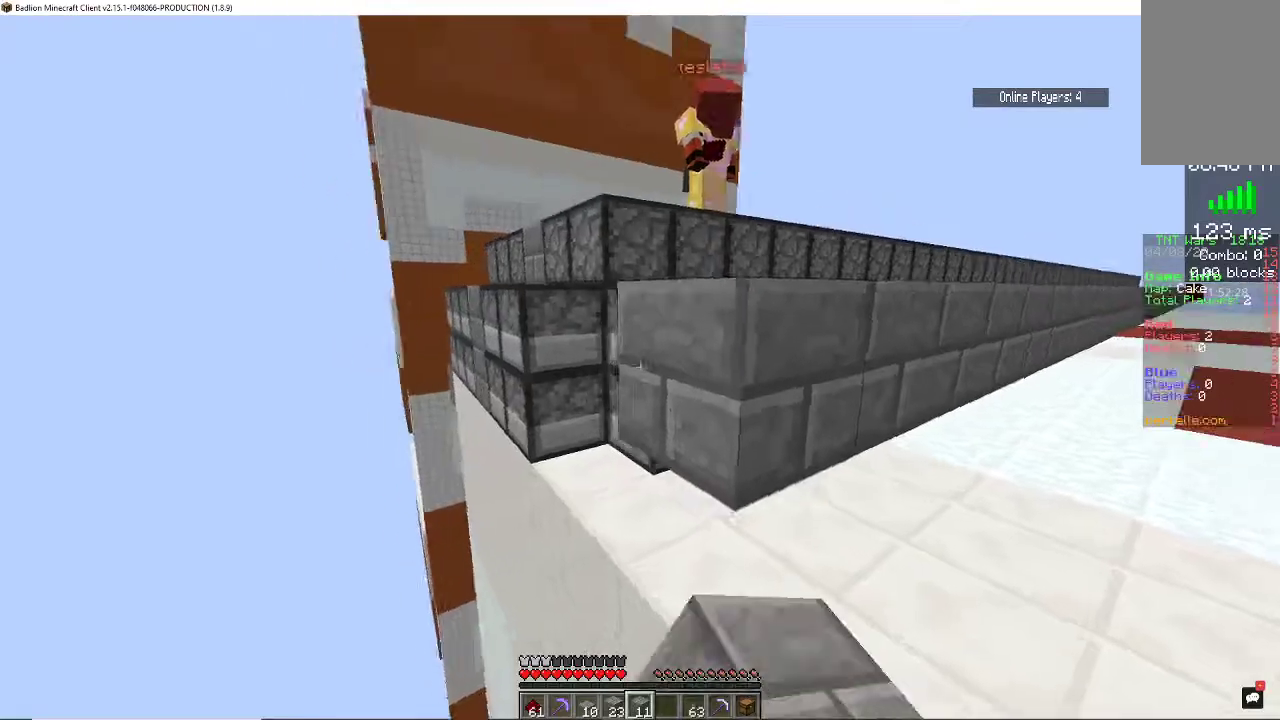
{"keys": [], "mouse": [], "events": [[67, "d", "up"], [267, "mouse_right", "down"], [400, "mouse_right", "up"], [433, "w", "up"]]}
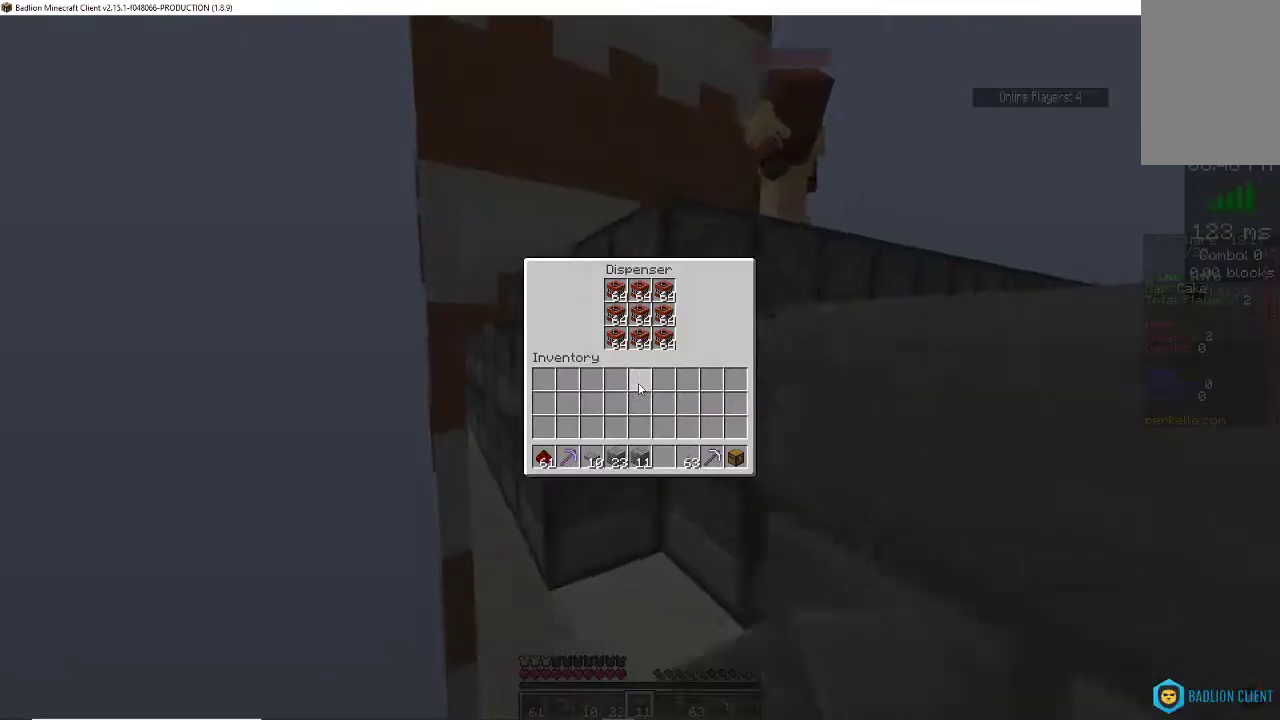
{"keys": [], "mouse": [], "events": []}
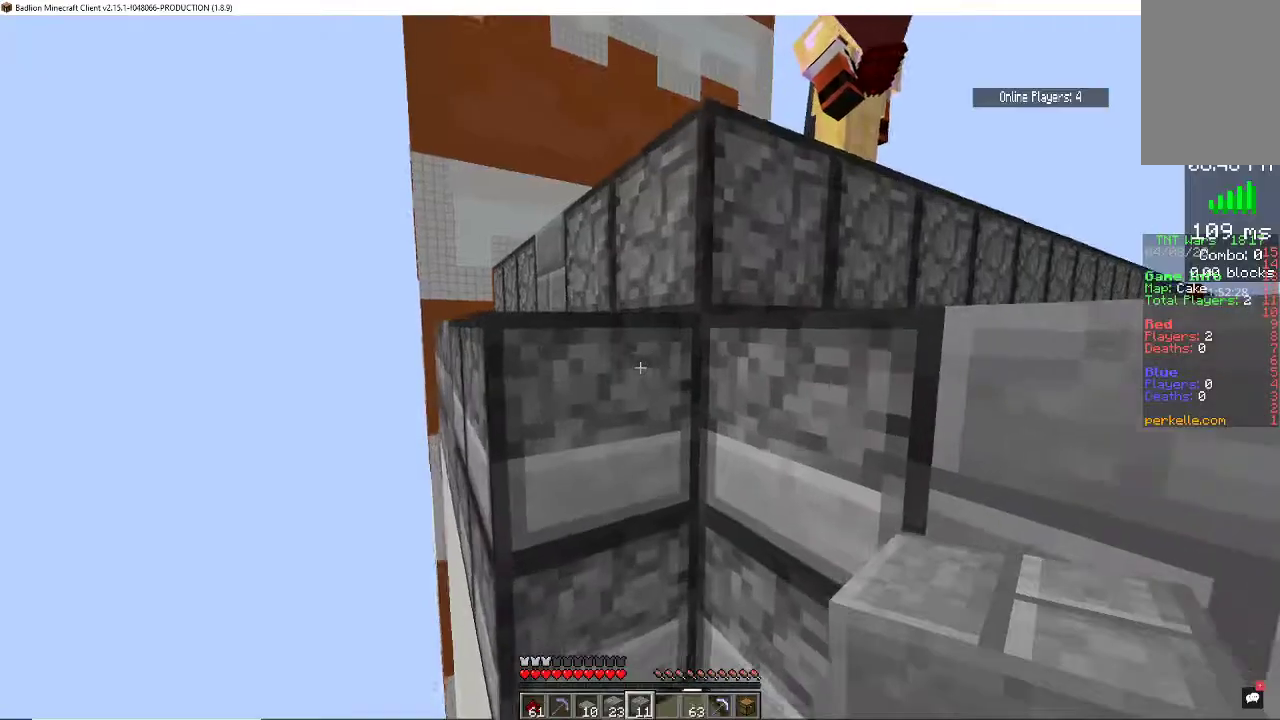
{"keys": ["s", "space"], "mouse": [], "events": [[200, "d", "down"], [300, "s", "down"], [433, "d", "up"], [467, "space", "down"]]}
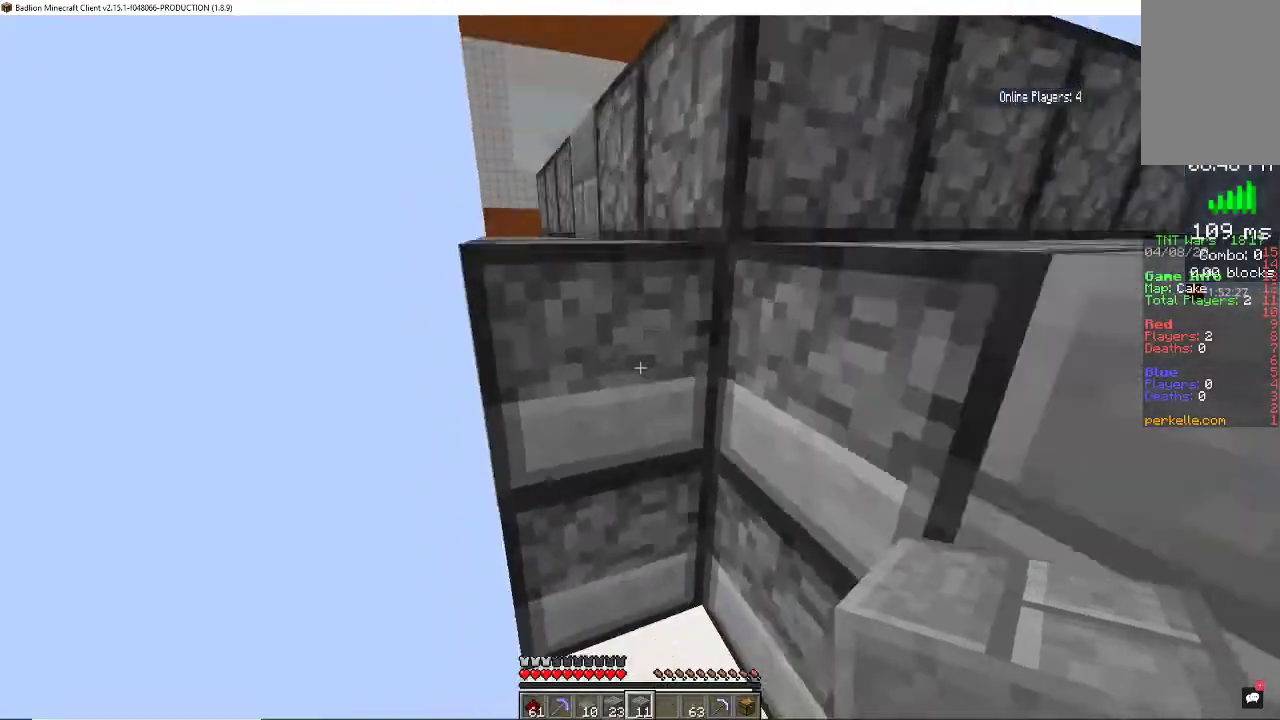
{"keys": ["d", "s", "space"], "mouse": [], "events": [[233, "d", "down"], [300, "space", "up"], [367, "space", "down"]]}
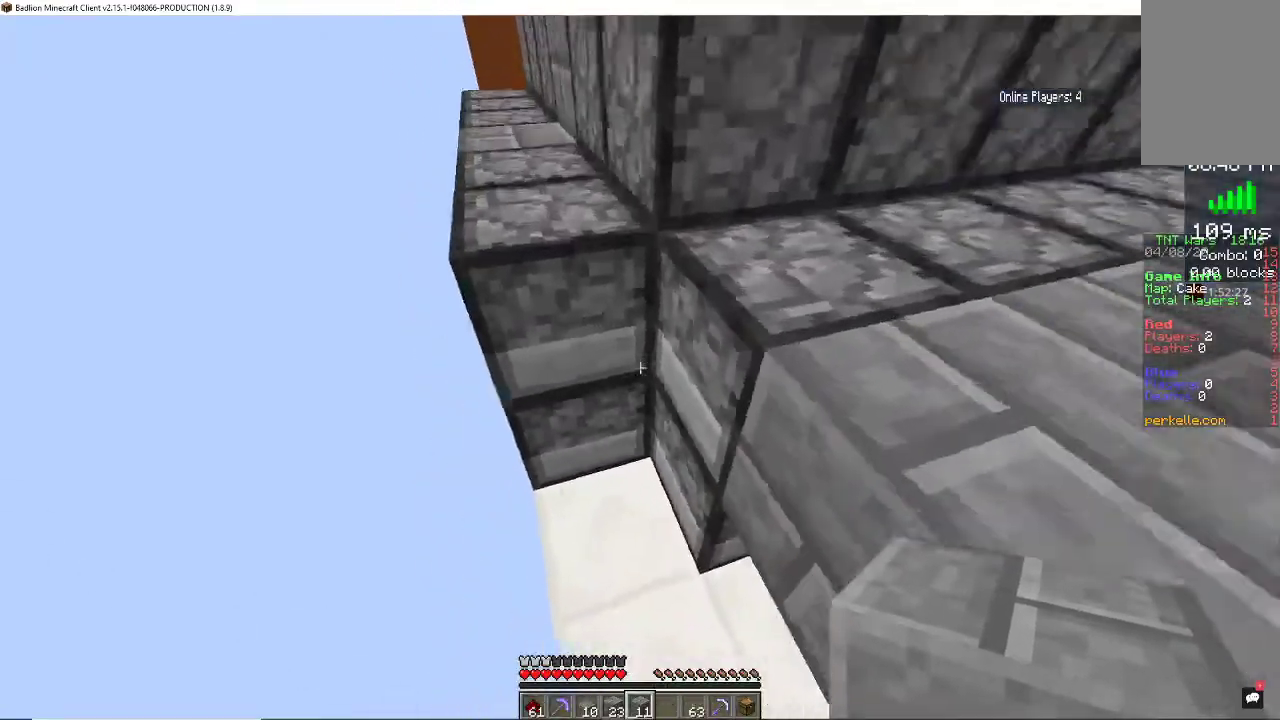
{"keys": ["space"], "mouse": [], "events": [[67, "d", "up"], [200, "space", "up"], [367, "s", "up"], [367, "space", "down"]]}
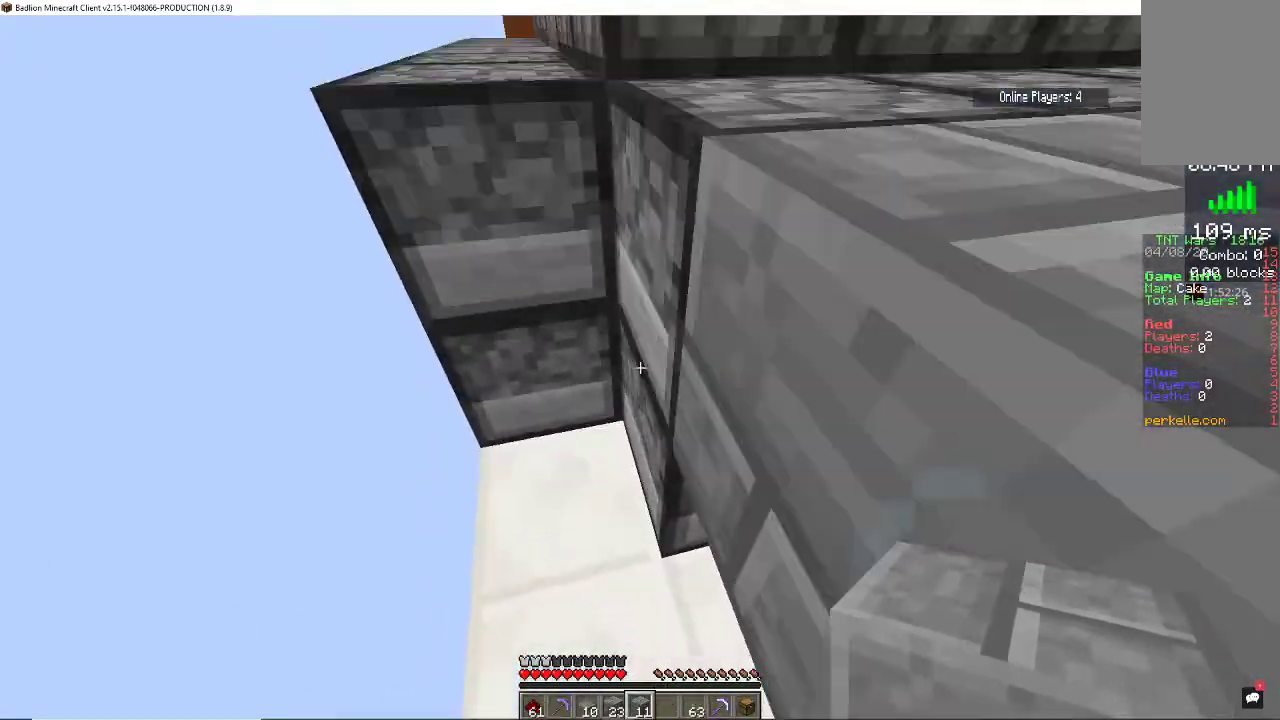
{"keys": ["d", "space"], "mouse": [], "events": [[300, "space", "up"], [367, "space", "down"], [500, "d", "down"]]}
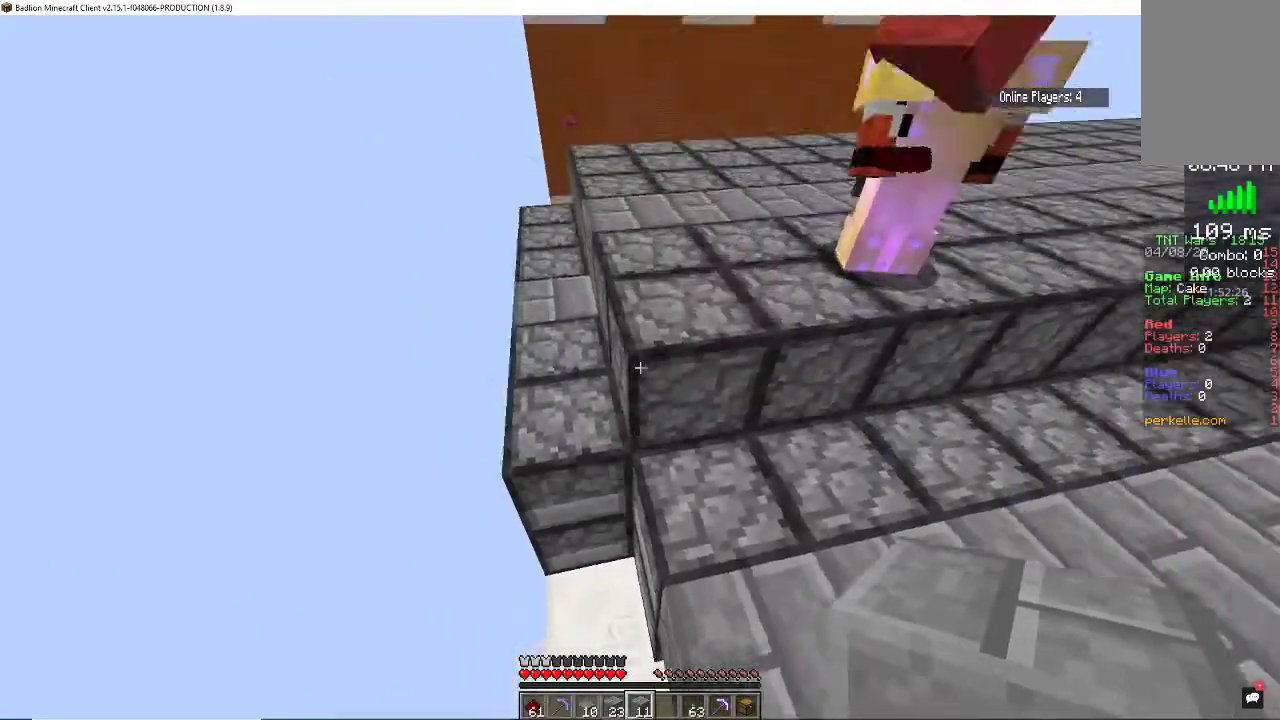
{"keys": ["a"], "mouse": [], "events": [[67, "s", "down"], [167, "space", "up"], [333, "d", "up"], [400, "a", "down"], [500, "s", "up"]]}
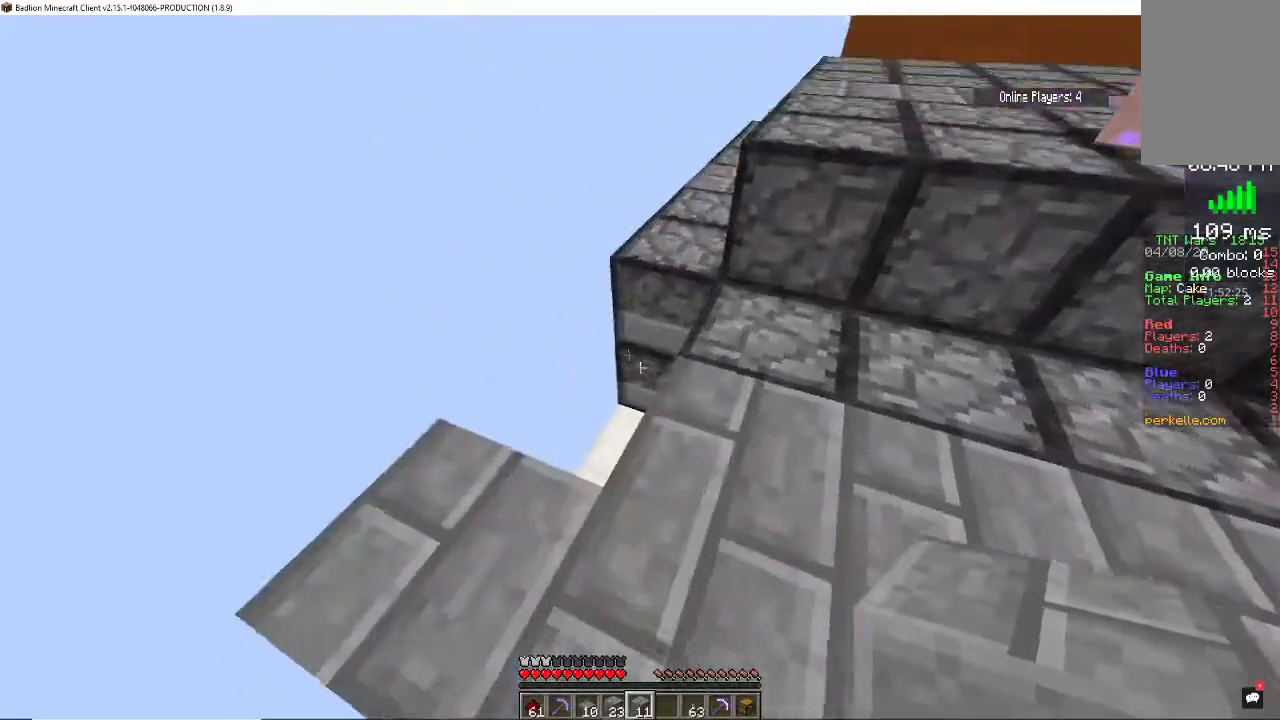
{"keys": [], "mouse": [], "events": [[167, "w", "down"], [267, "mouse_right", "down"], [367, "a", "up"], [400, "mouse_right", "up"], [467, "w", "up"]]}
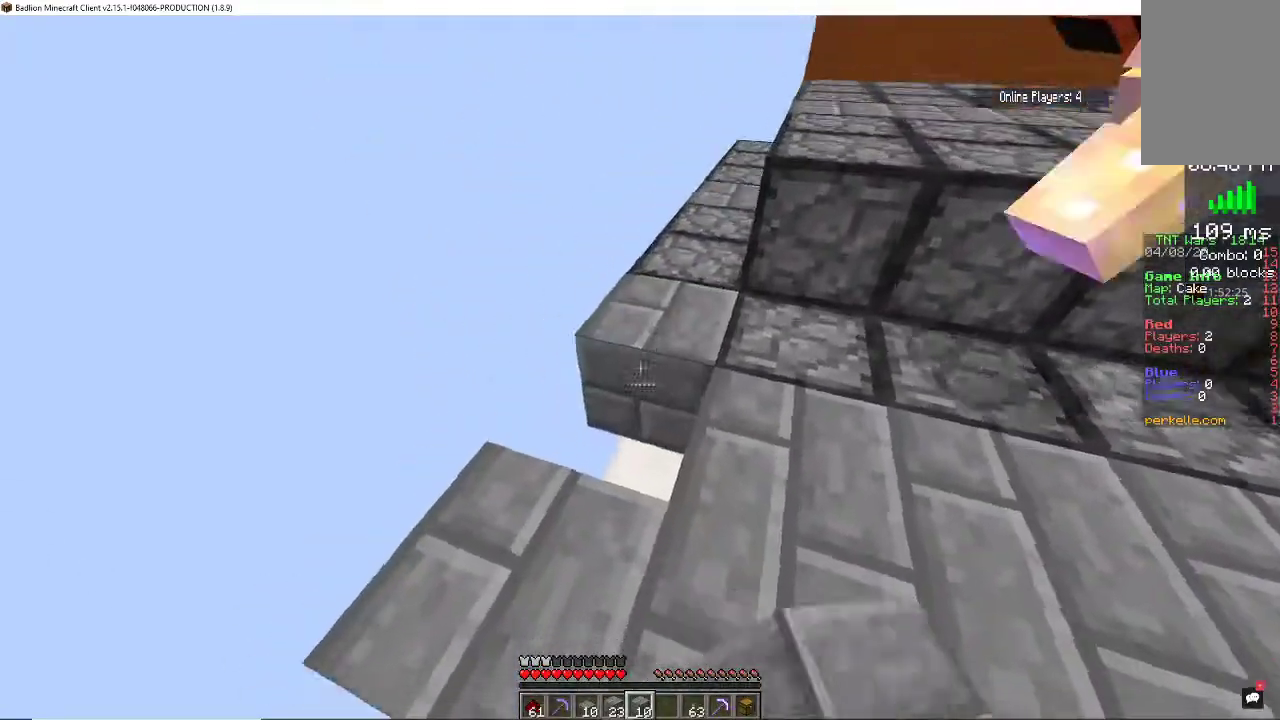
{"keys": ["d", "space", "w"], "mouse": [], "events": [[33, "mouse_right", "down"], [33, "w", "down"], [200, "mouse_right", "up"], [267, "space", "down"], [500, "d", "down"]]}
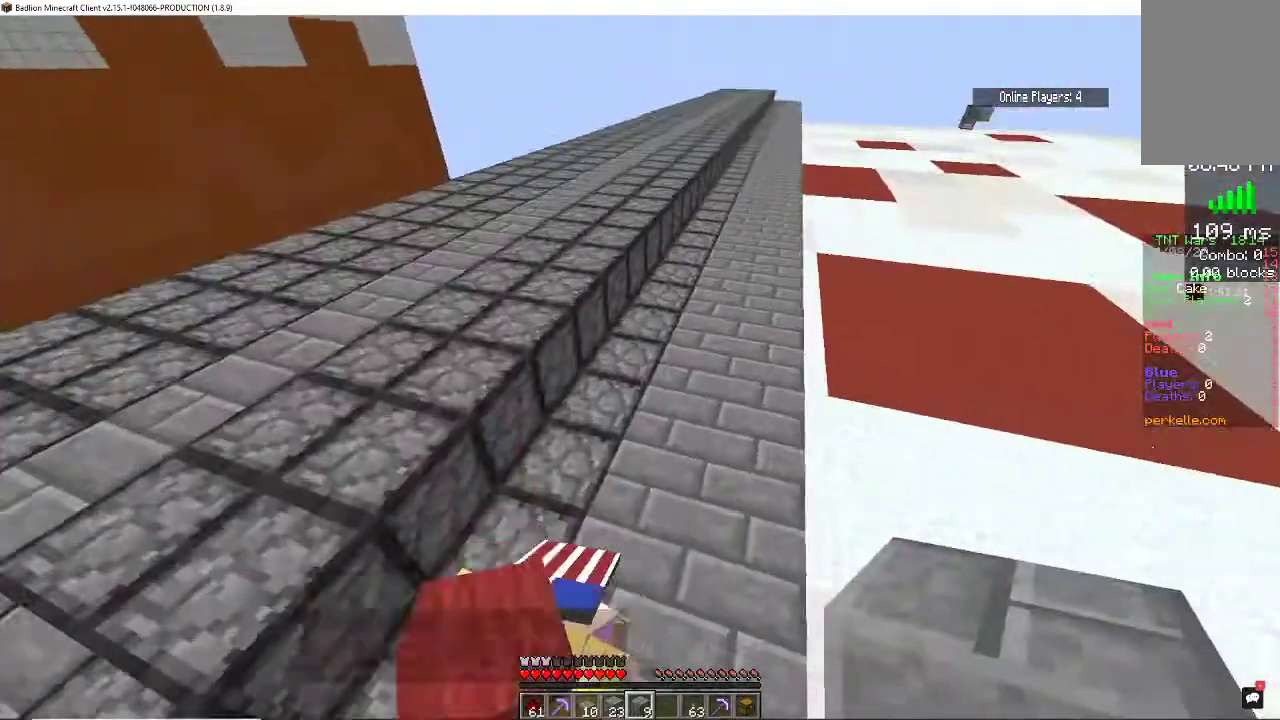
{"keys": ["d"], "mouse": [], "events": [[233, "space", "up"], [300, "w", "up"]]}
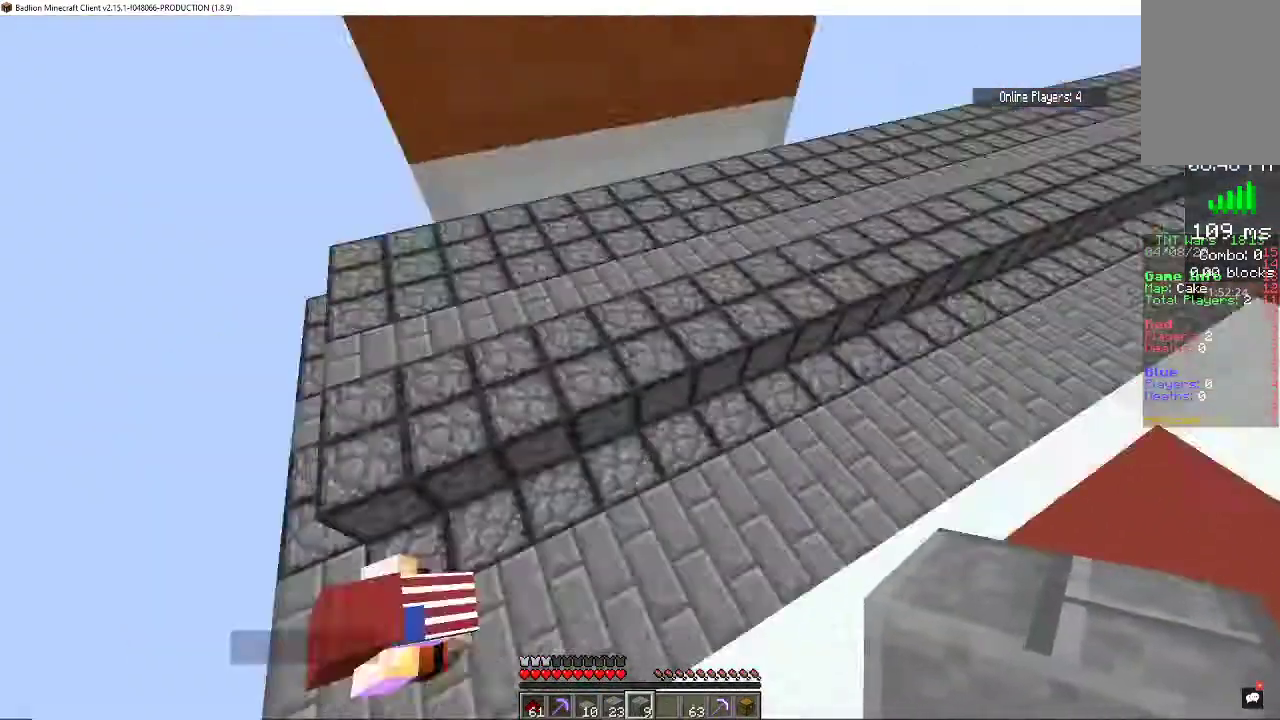
{"keys": ["d", "w"], "mouse": [], "events": [[33, "d", "up"], [67, "a", "down"], [100, "w", "down"], [467, "a", "up"], [467, "d", "down"]]}
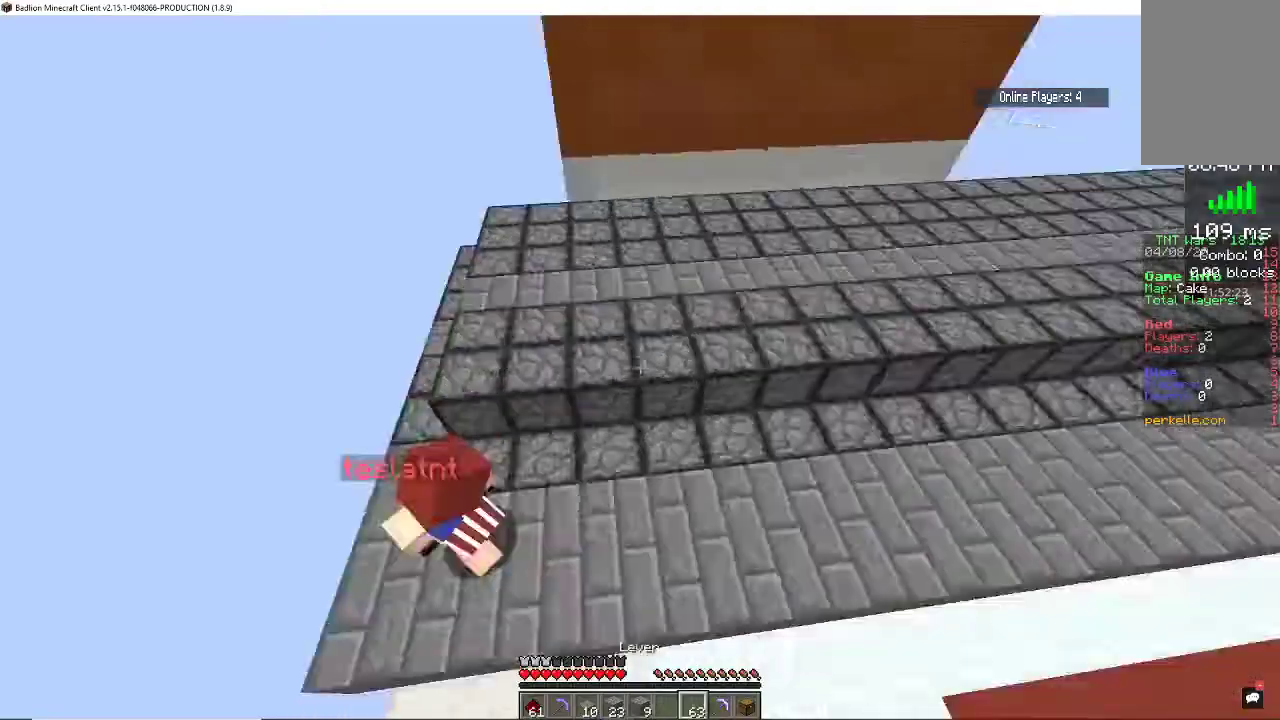
{"keys": ["d", "w"], "mouse": [], "events": []}
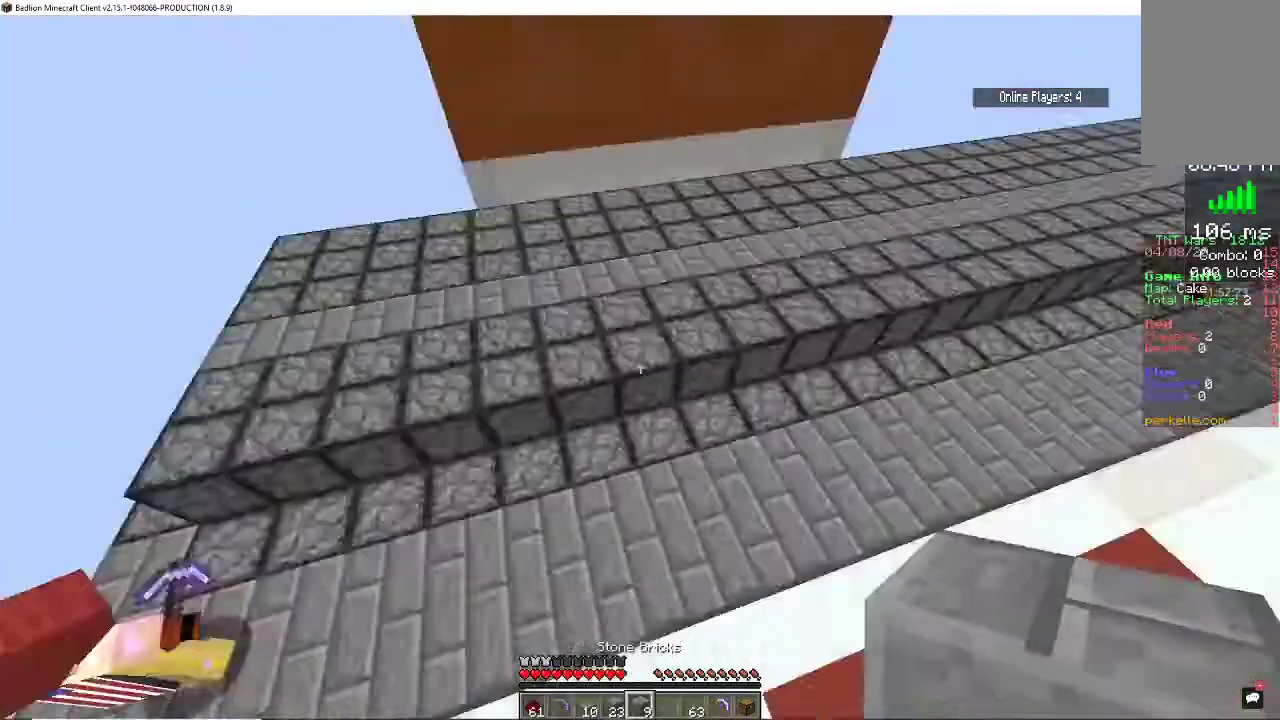
{"keys": ["d", "w"], "mouse": [], "events": [[200, "w", "up"], [467, "w", "down"]]}
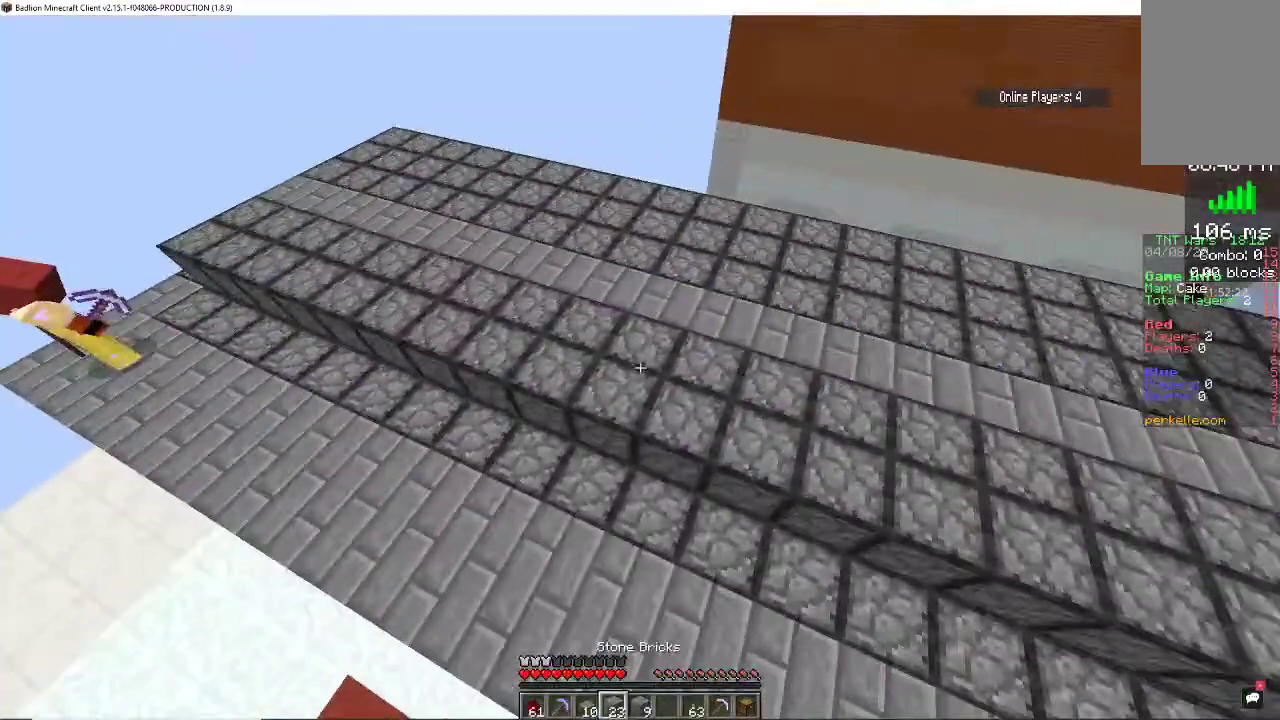
{"keys": ["d", "w"], "mouse": [], "events": [[267, "d", "up"], [400, "d", "down"]]}
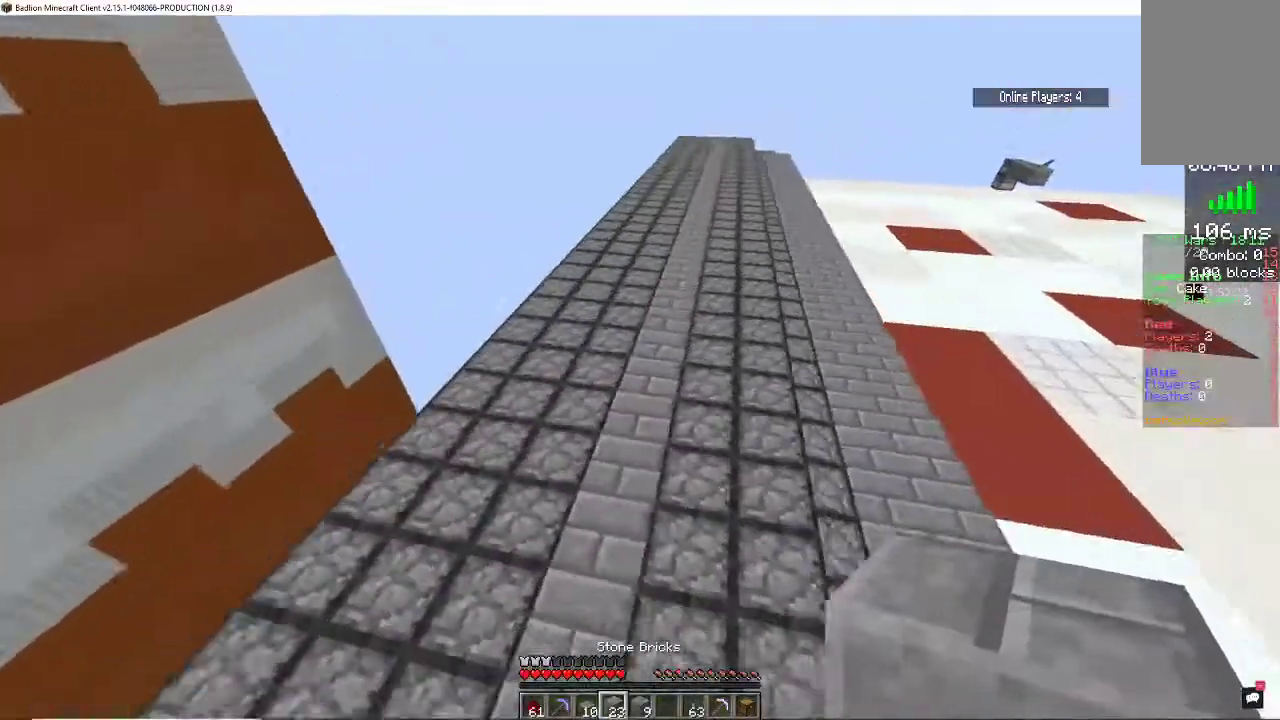
{"keys": ["w"], "mouse": [], "events": [[500, "d", "up"]]}
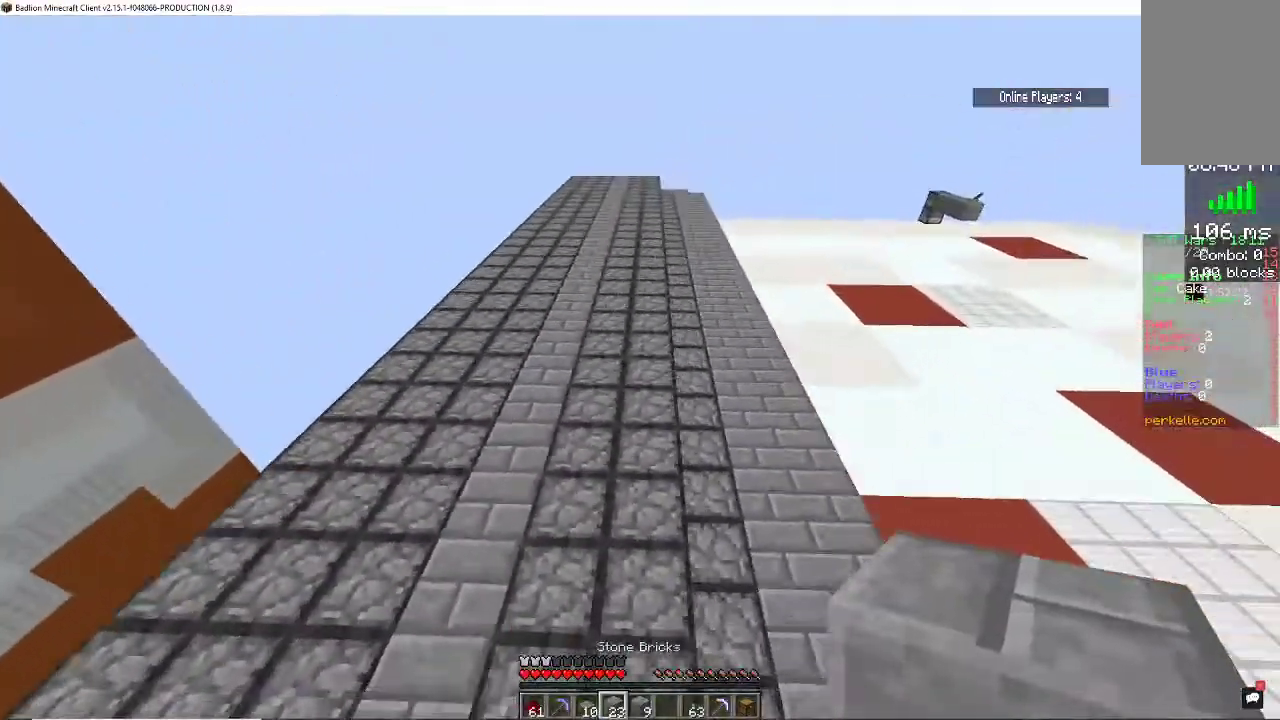
{"keys": ["d", "w"], "mouse": [], "events": [[333, "d", "down"]]}
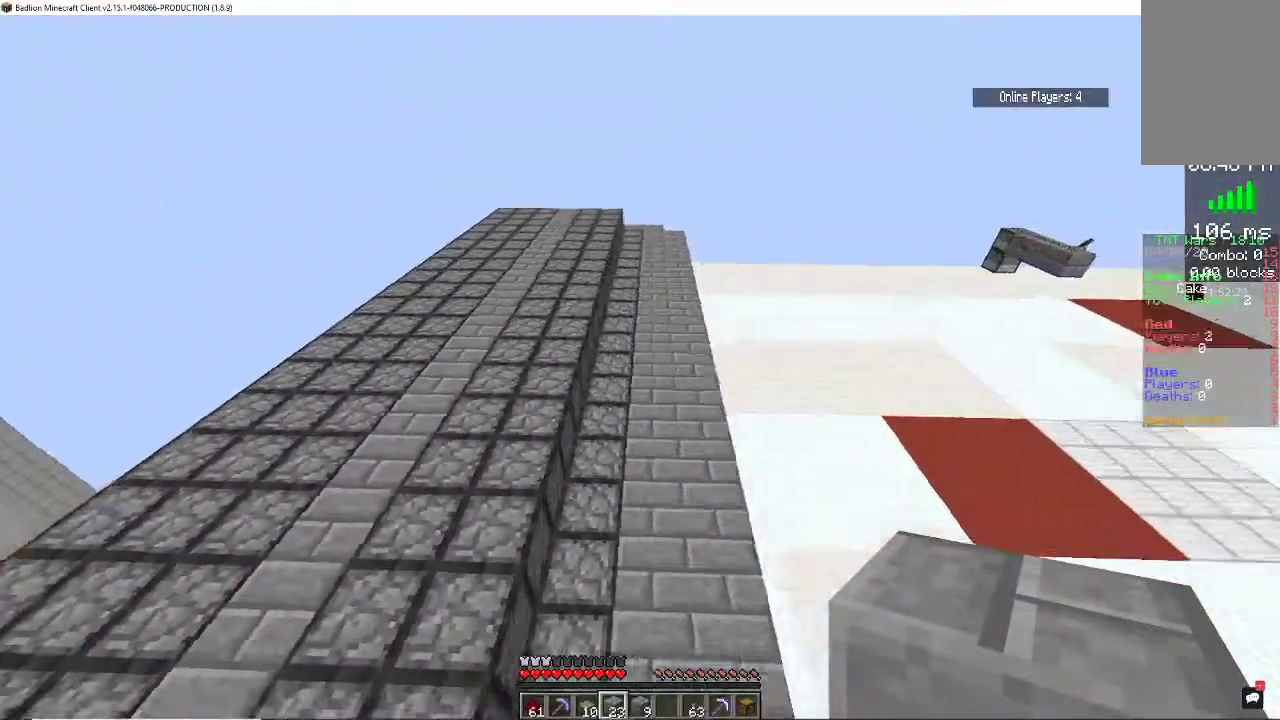
{"keys": ["space", "w"], "mouse": [], "events": [[133, "d", "up"], [200, "space", "down"]]}
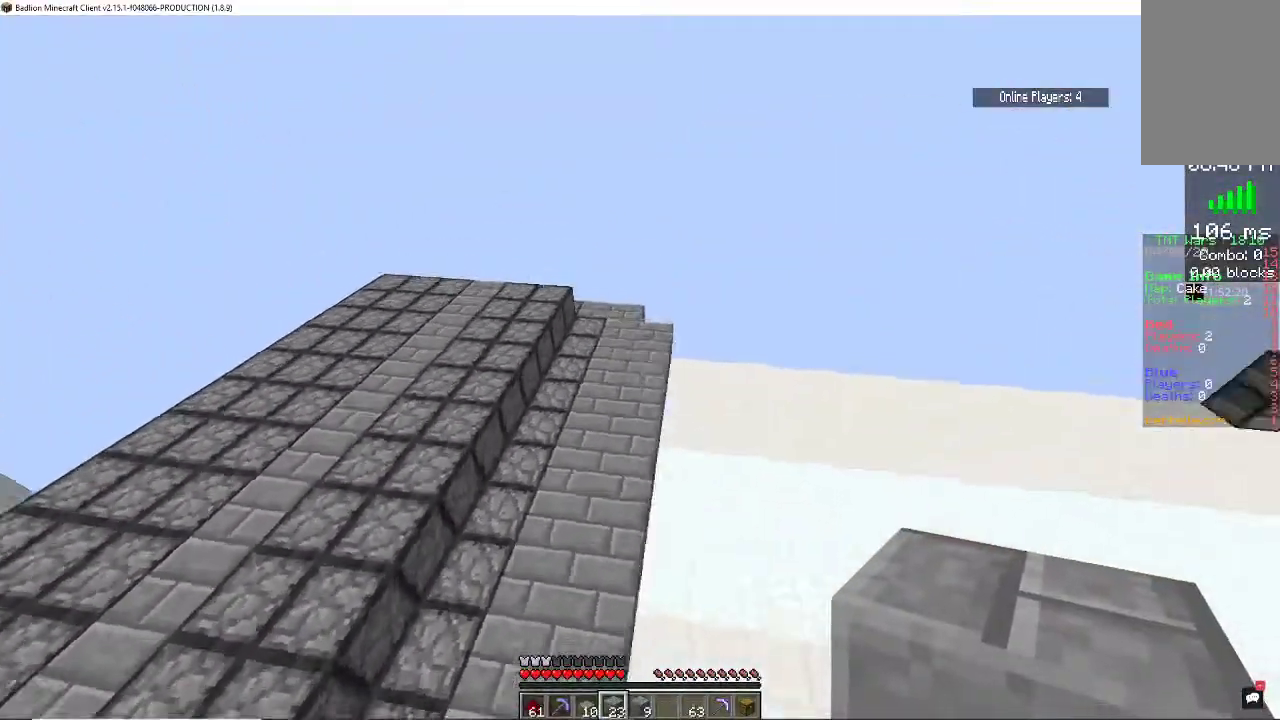
{"keys": ["d", "w"], "mouse": [], "events": [[67, "space", "up"], [267, "d", "down"]]}